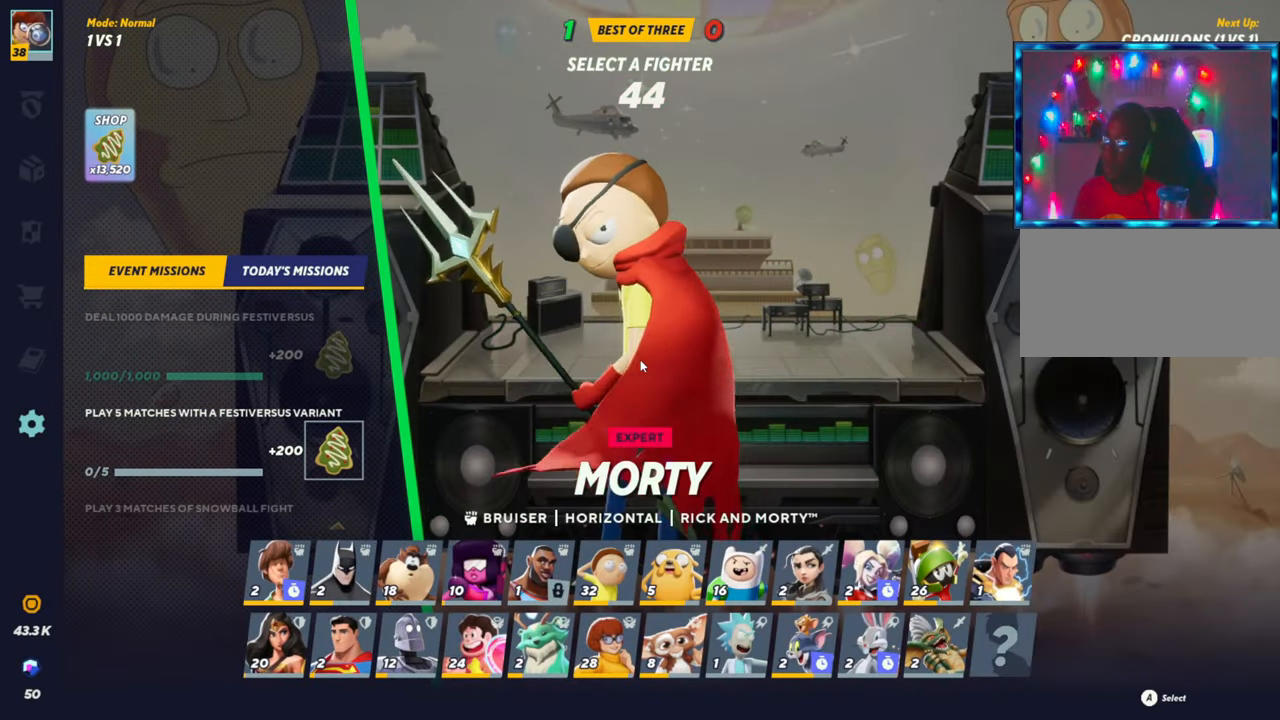
Gameplay with a controller (arcade stick); each line is a JSON object with the inputs held at the frame after it. "events" lists button and stick changes between this image and that frame as [ms after this image, input, new state], when the widget could be followed in between. Not read: L3 R3.
{"buttons": [], "left_stick": "left", "events": [[183, "left_stick", "down-left"], [350, "left_stick", "center"], [450, "left_stick", "left"]]}
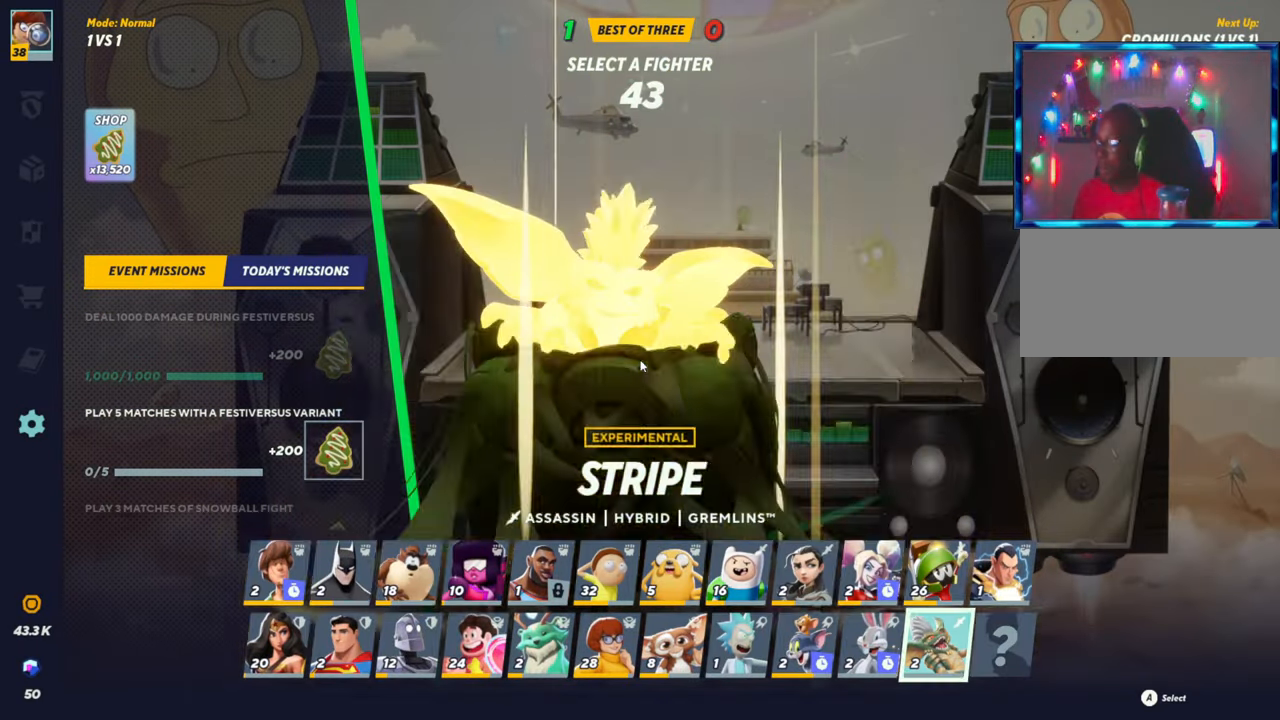
{"buttons": [], "left_stick": "left", "events": [[133, "left_stick", "center"], [217, "left_stick", "left"]]}
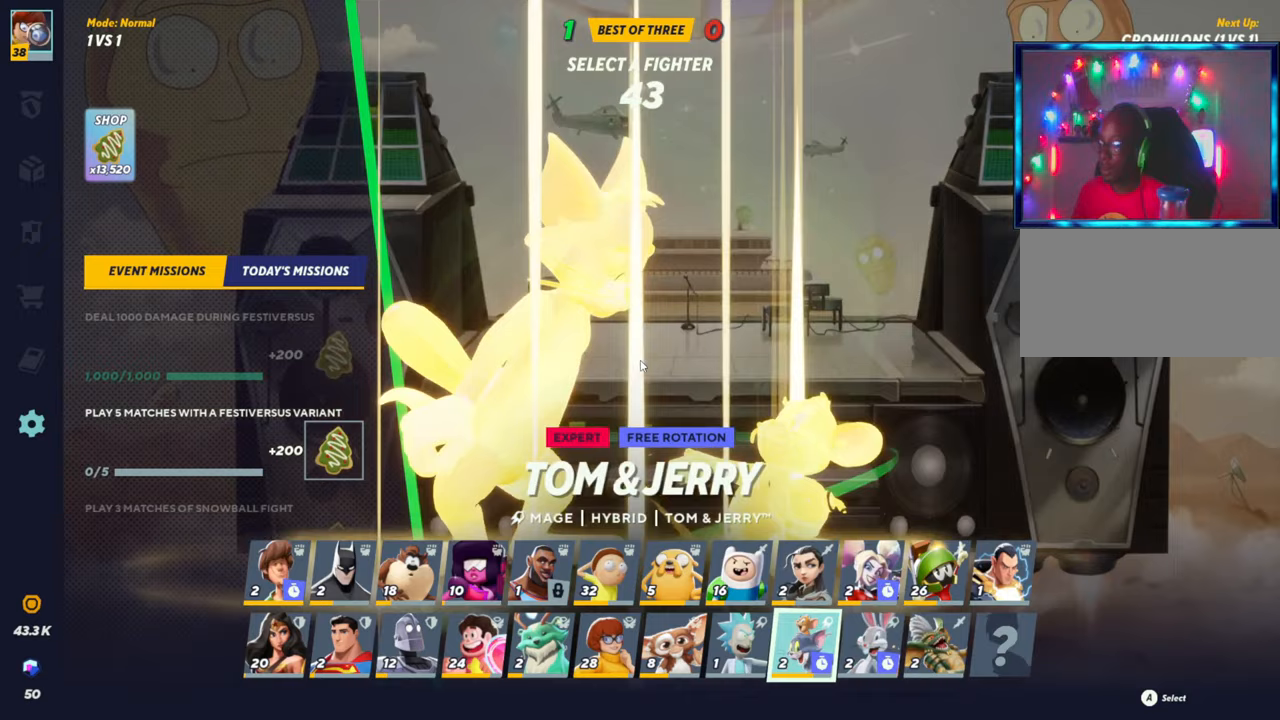
{"buttons": [], "left_stick": "left", "events": []}
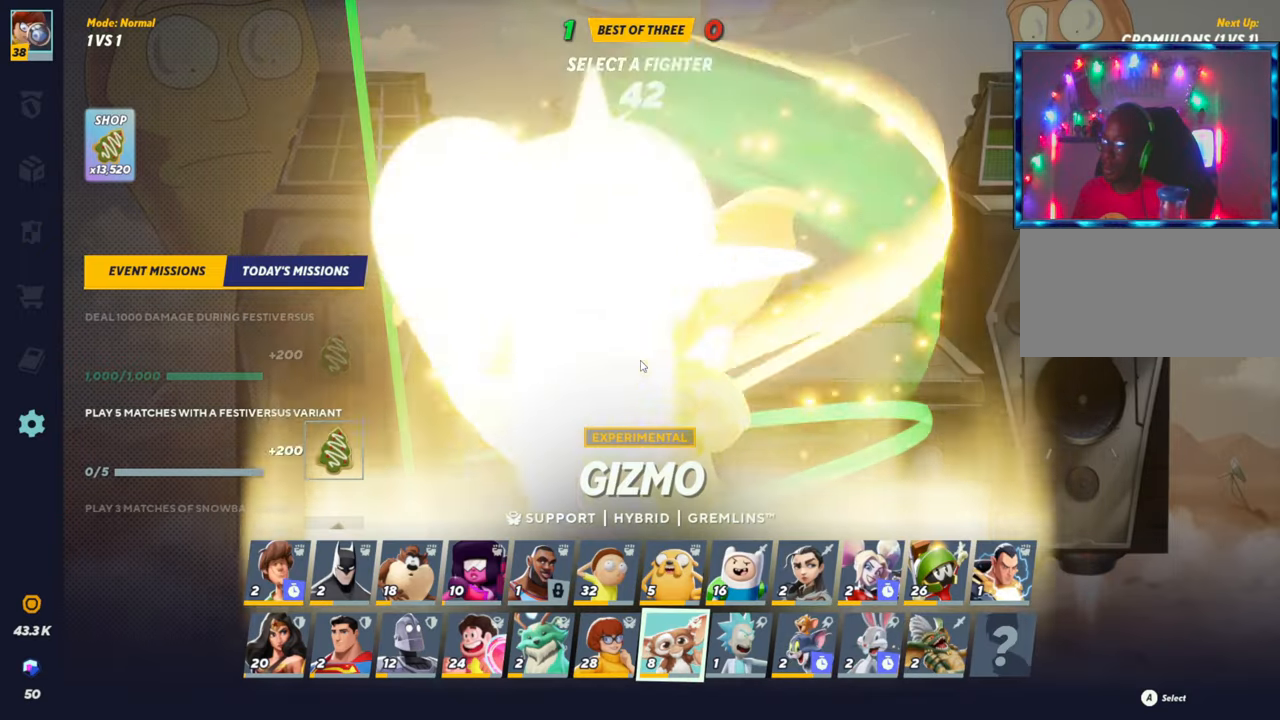
{"buttons": [], "left_stick": "center", "events": [[67, "left_stick", "center"], [317, "left_stick", "up"], [400, "left_stick", "center"]]}
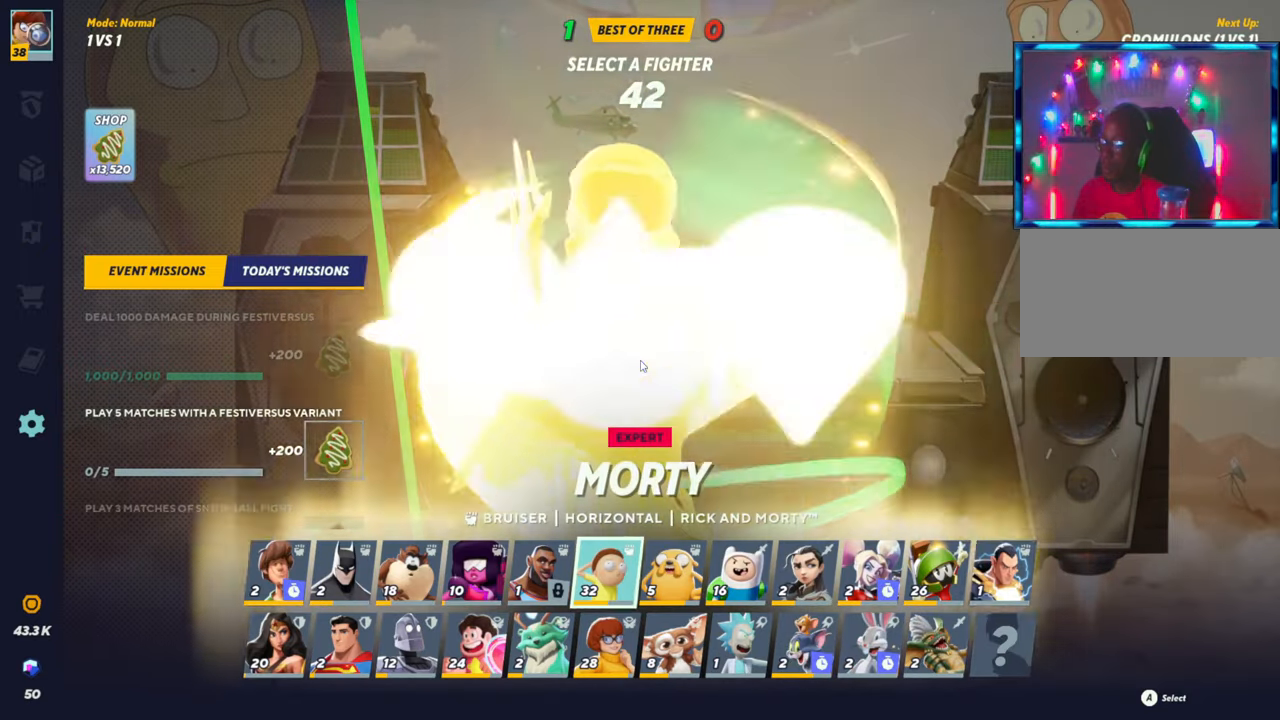
{"buttons": [], "left_stick": "center", "events": [[83, "CROSS", "down"], [250, "CROSS", "up"]]}
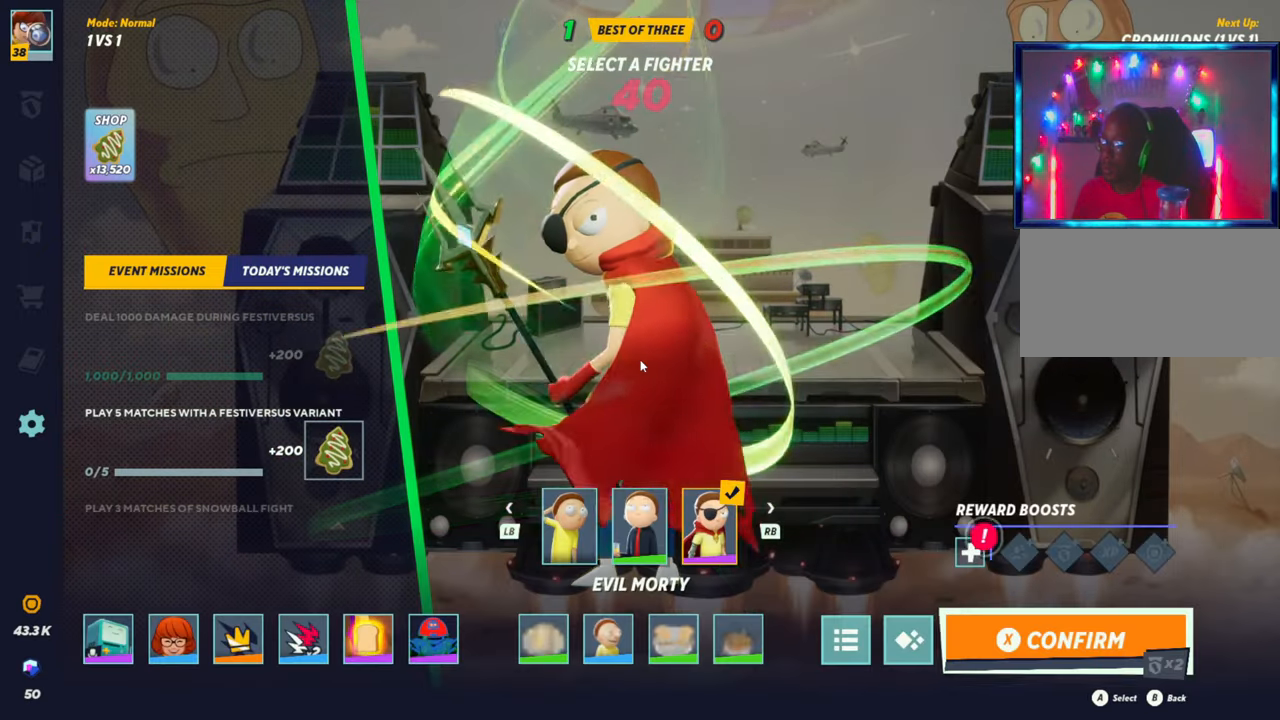
{"buttons": [], "left_stick": "center", "events": [[17, "SQUARE", "down"], [183, "SQUARE", "up"]]}